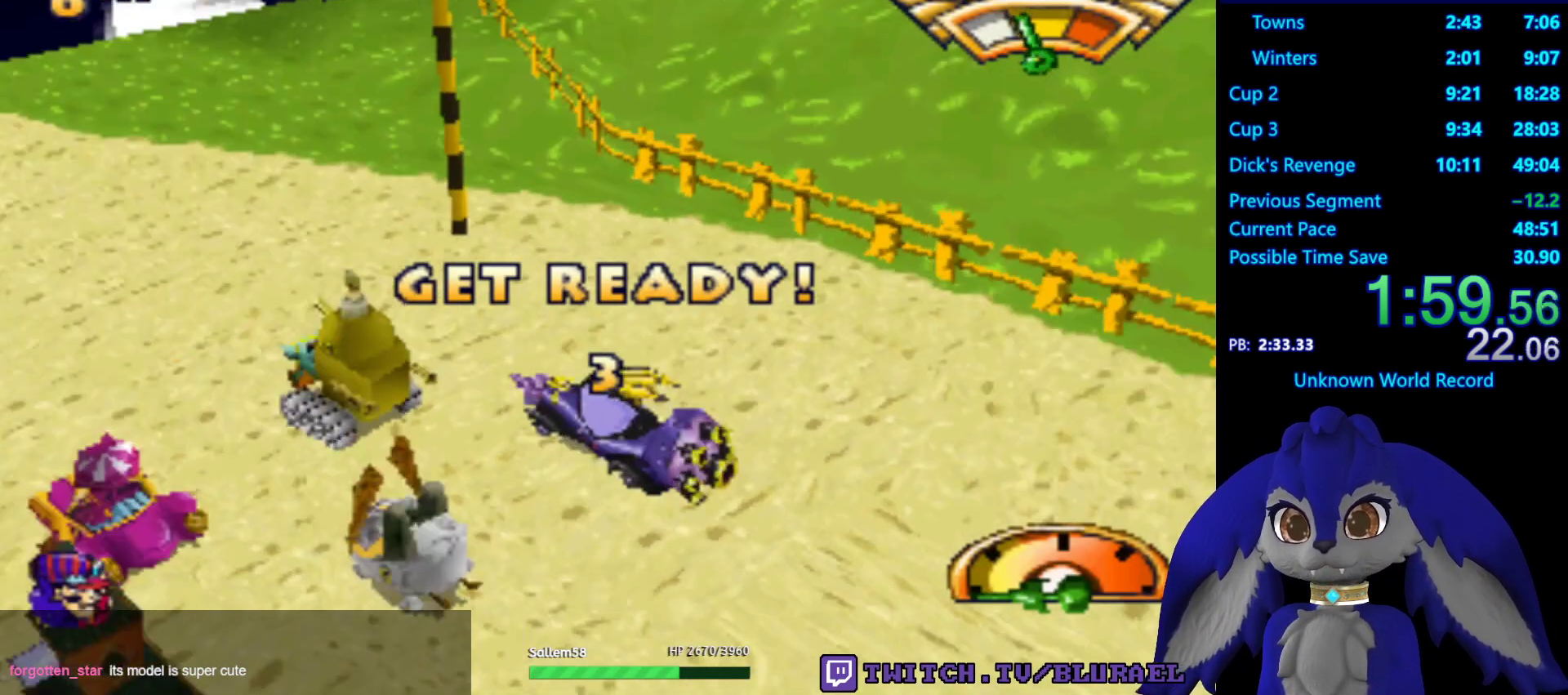
Gameplay with a controller (PlayStation layout); each line is a JSON object with the inputs held at the frame after it. "events" lists button and stick changes between this image and that frame as [ms after this image, input, new state], when the widget could be followed in between. Not read: R3.
{"buttons": ["CROSS"], "left_stick": "center", "right_stick": "center", "events": [[133, "CROSS", "down"]]}
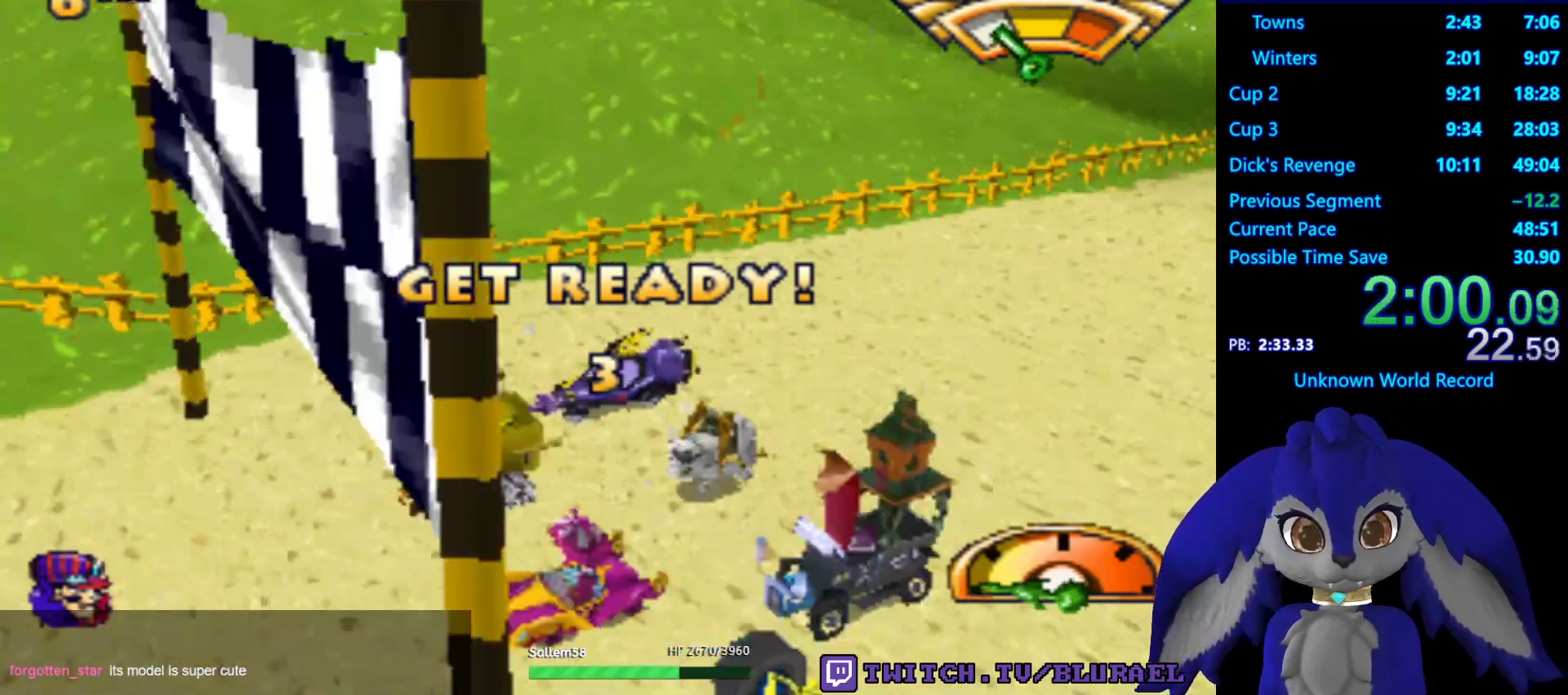
{"buttons": ["CROSS"], "left_stick": "center", "right_stick": "center", "events": []}
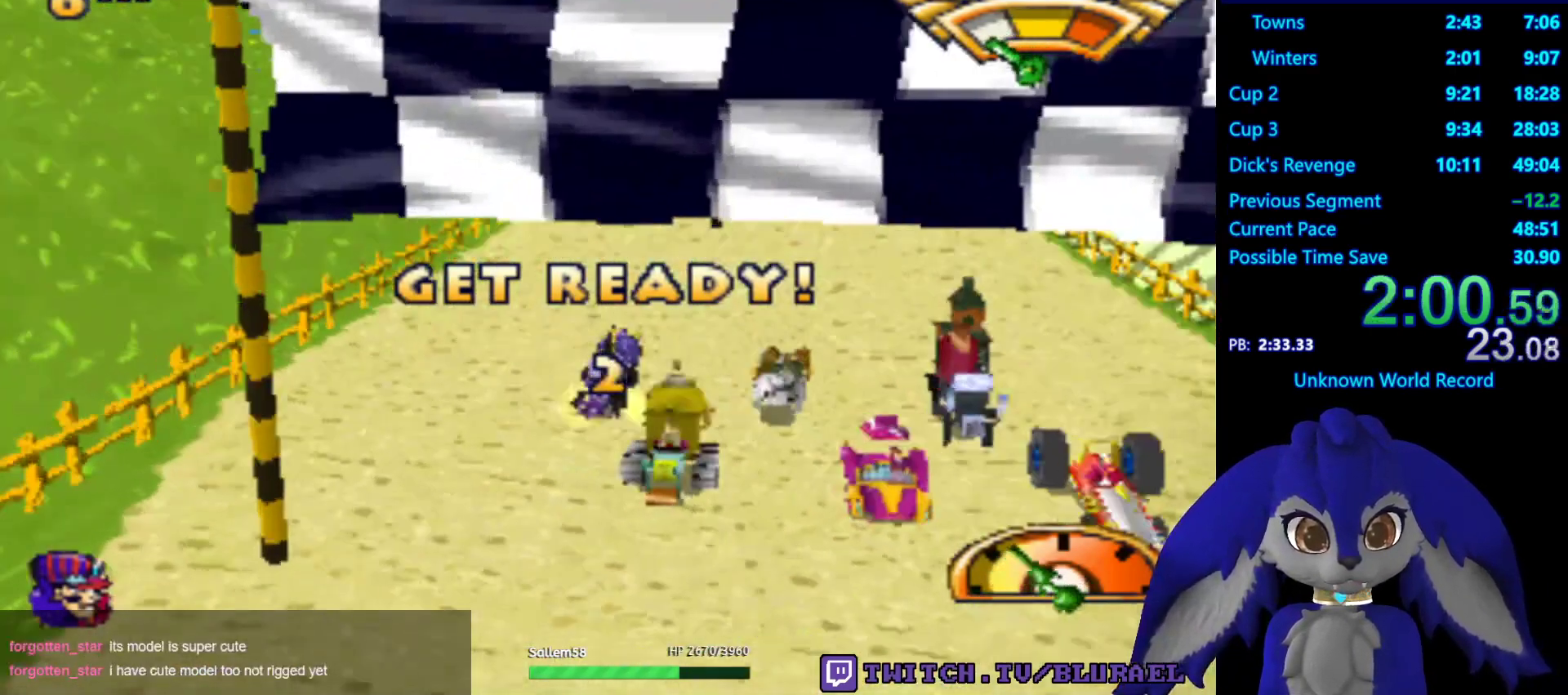
{"buttons": ["CROSS"], "left_stick": "center", "right_stick": "center", "events": [[133, "CROSS", "up"], [333, "CROSS", "down"]]}
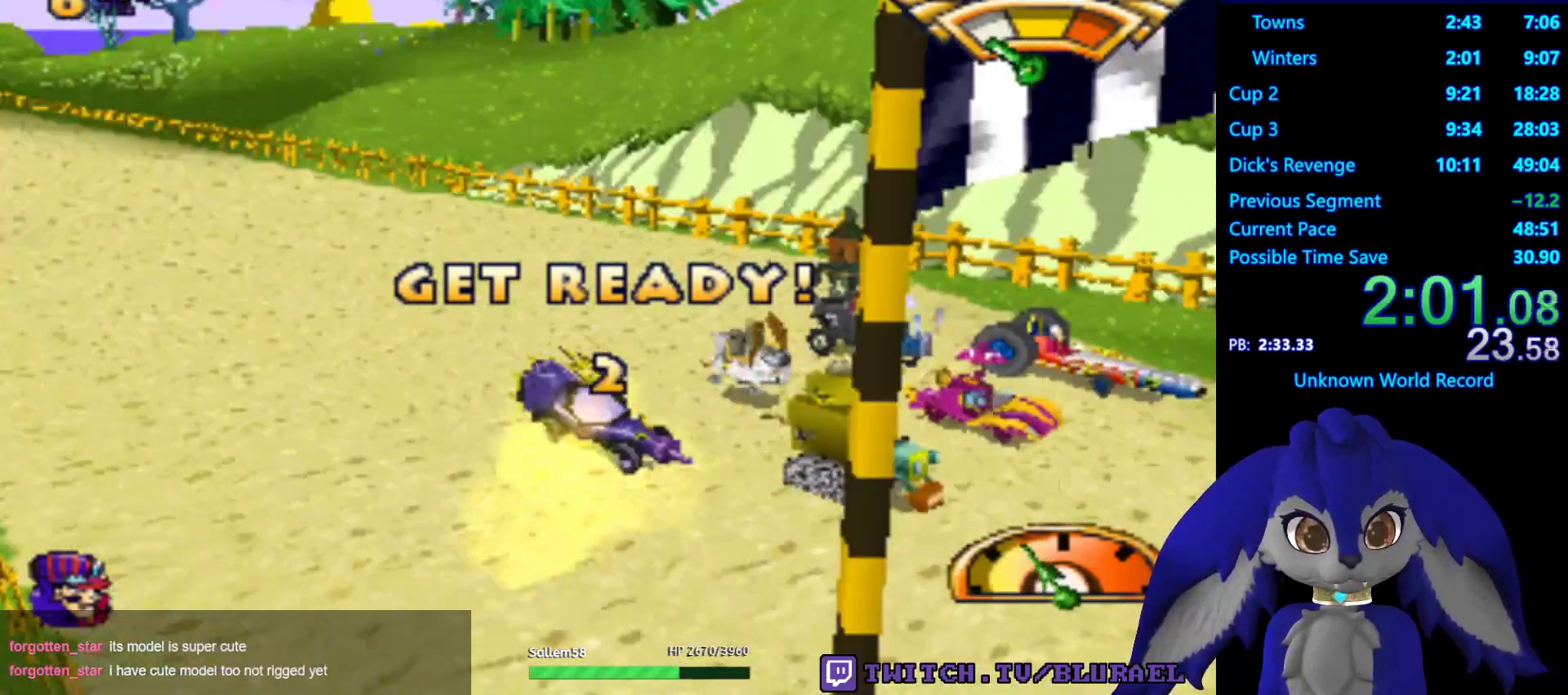
{"buttons": ["CROSS"], "left_stick": "center", "right_stick": "center", "events": [[200, "CROSS", "up"], [350, "CROSS", "down"]]}
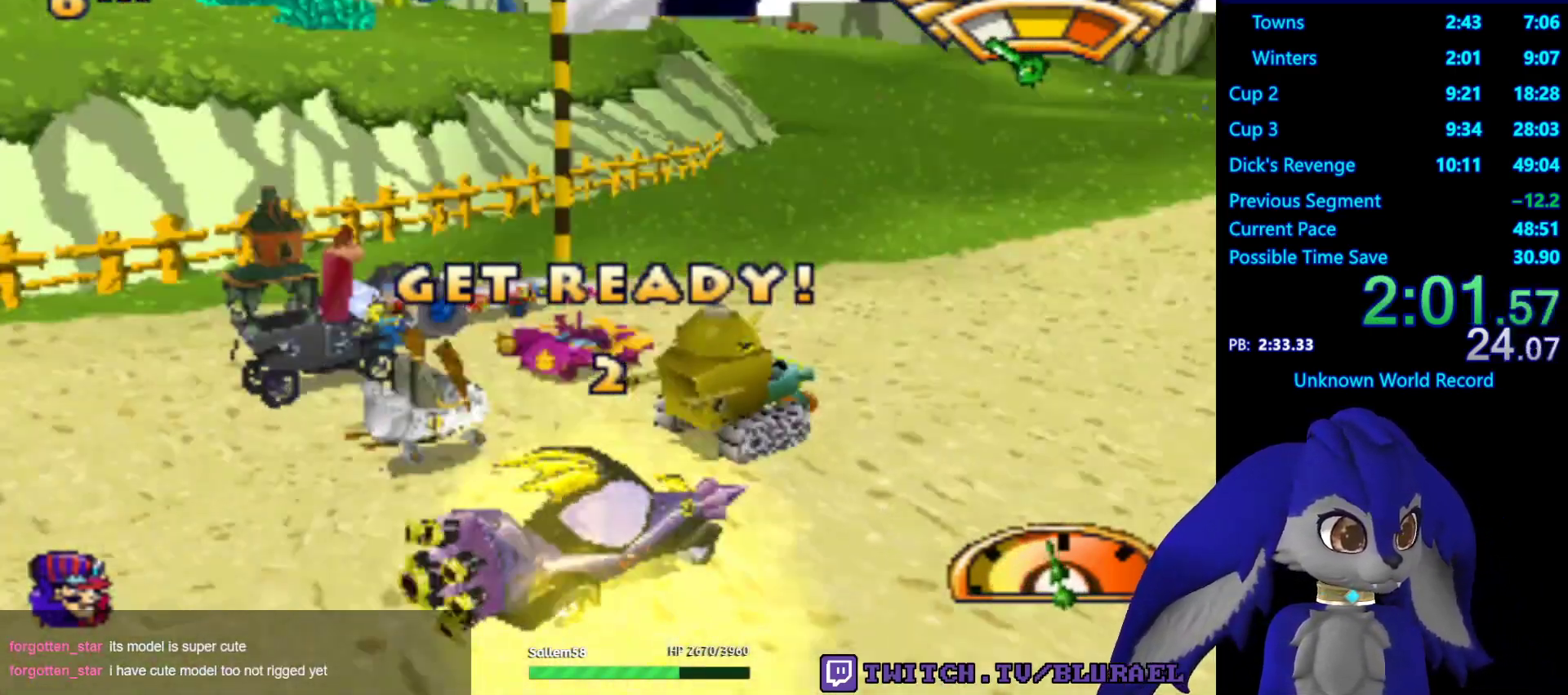
{"buttons": [], "left_stick": "center", "right_stick": "center", "events": [[33, "CROSS", "up"], [133, "CROSS", "down"], [233, "CROSS", "up"], [350, "CROSS", "down"], [467, "CROSS", "up"]]}
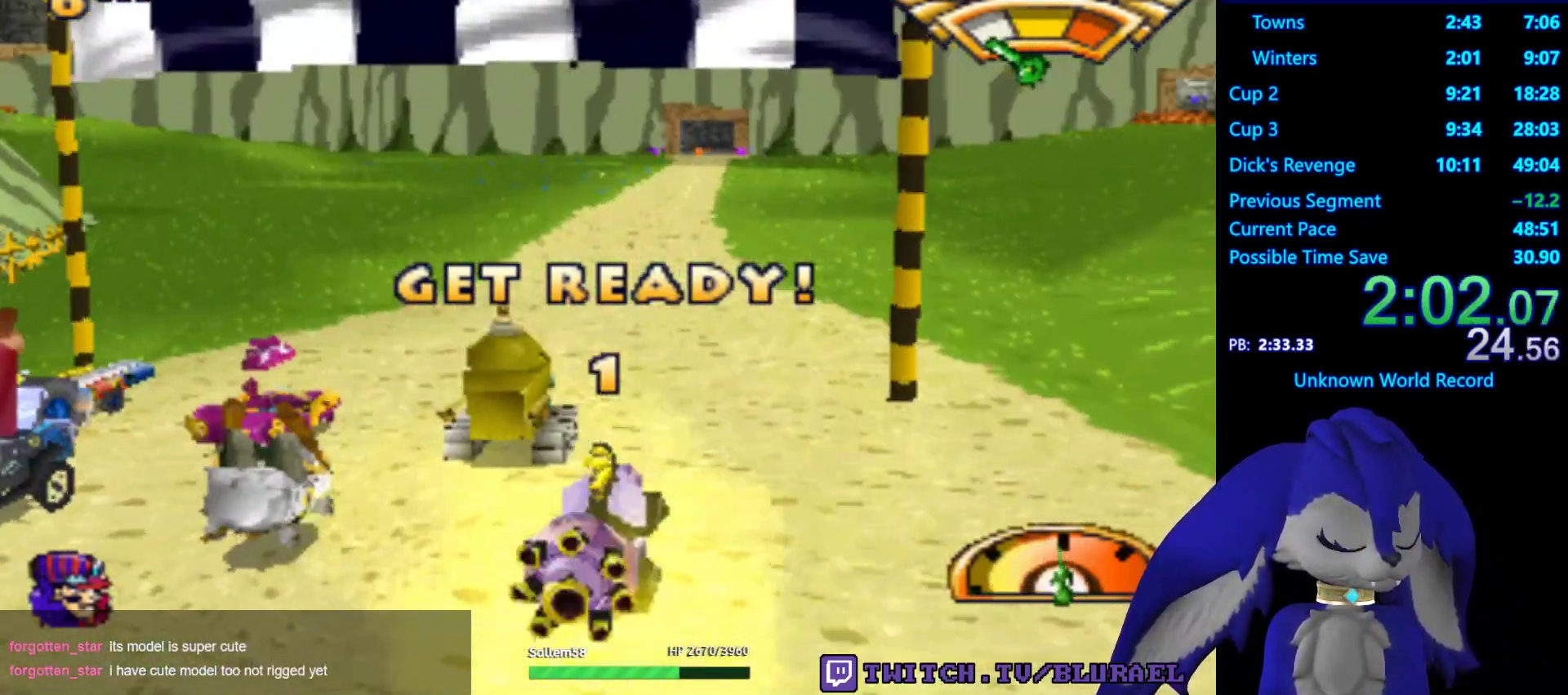
{"buttons": ["CROSS"], "left_stick": "center", "right_stick": "center", "events": [[67, "CROSS", "down"], [183, "CROSS", "up"], [267, "CROSS", "down"], [367, "CROSS", "up"], [450, "CROSS", "down"]]}
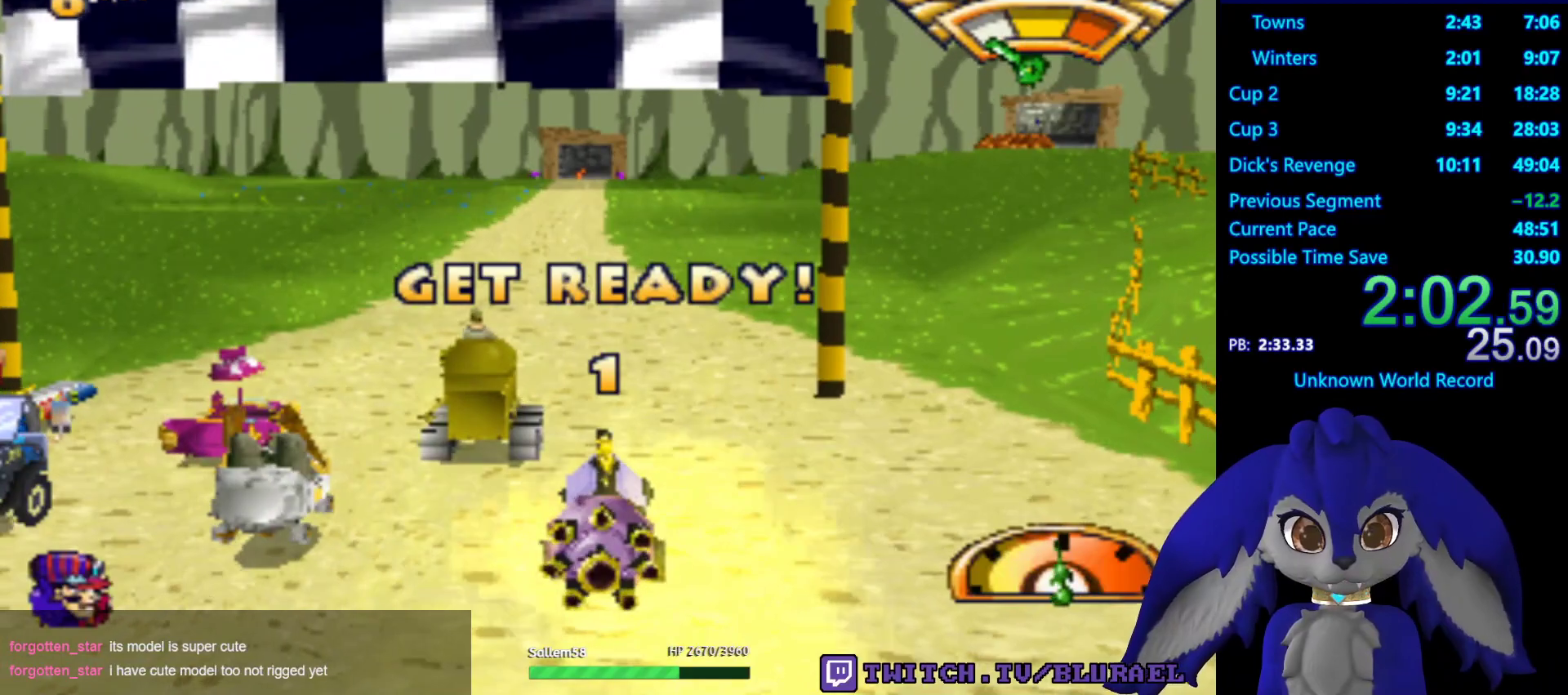
{"buttons": ["CROSS"], "left_stick": "center", "right_stick": "center", "events": [[67, "CROSS", "up"], [150, "CROSS", "down"]]}
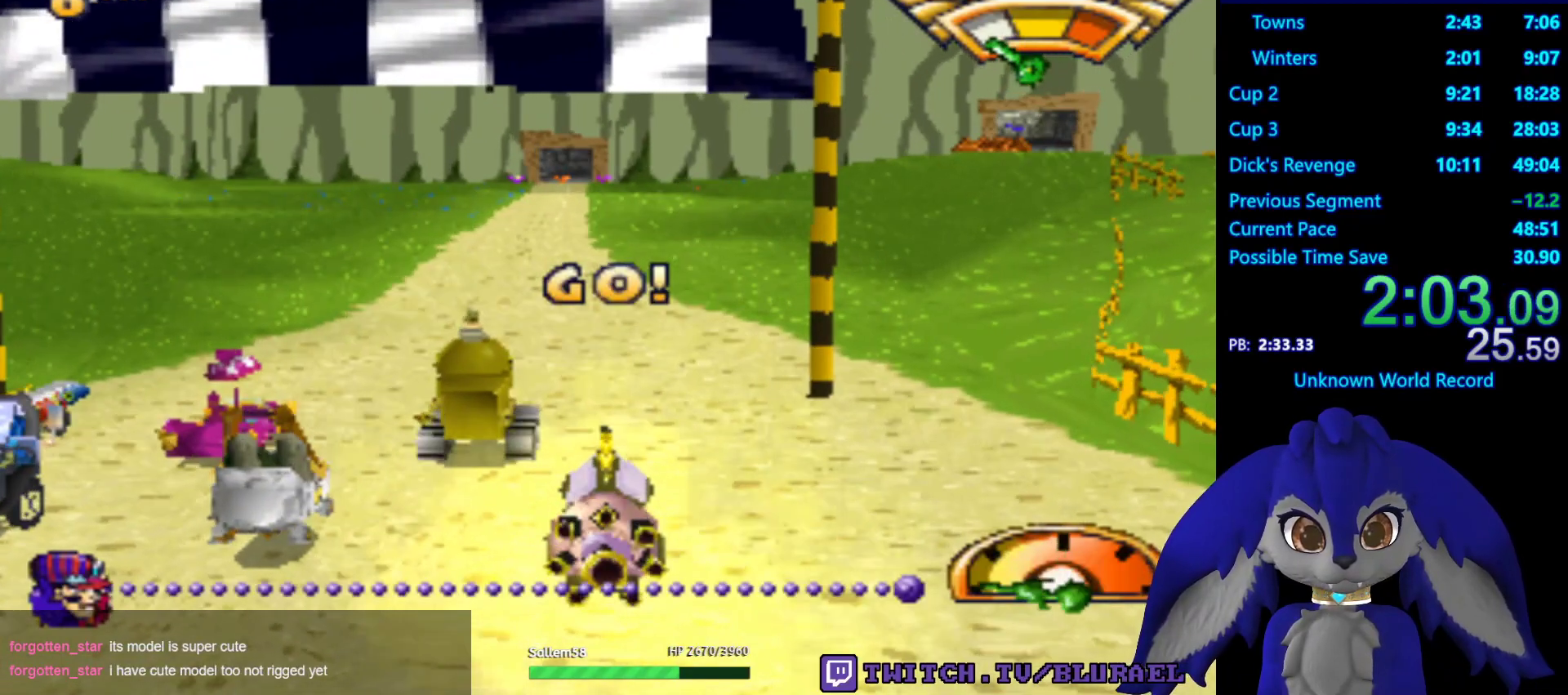
{"buttons": ["CROSS"], "left_stick": "center", "right_stick": "center", "events": []}
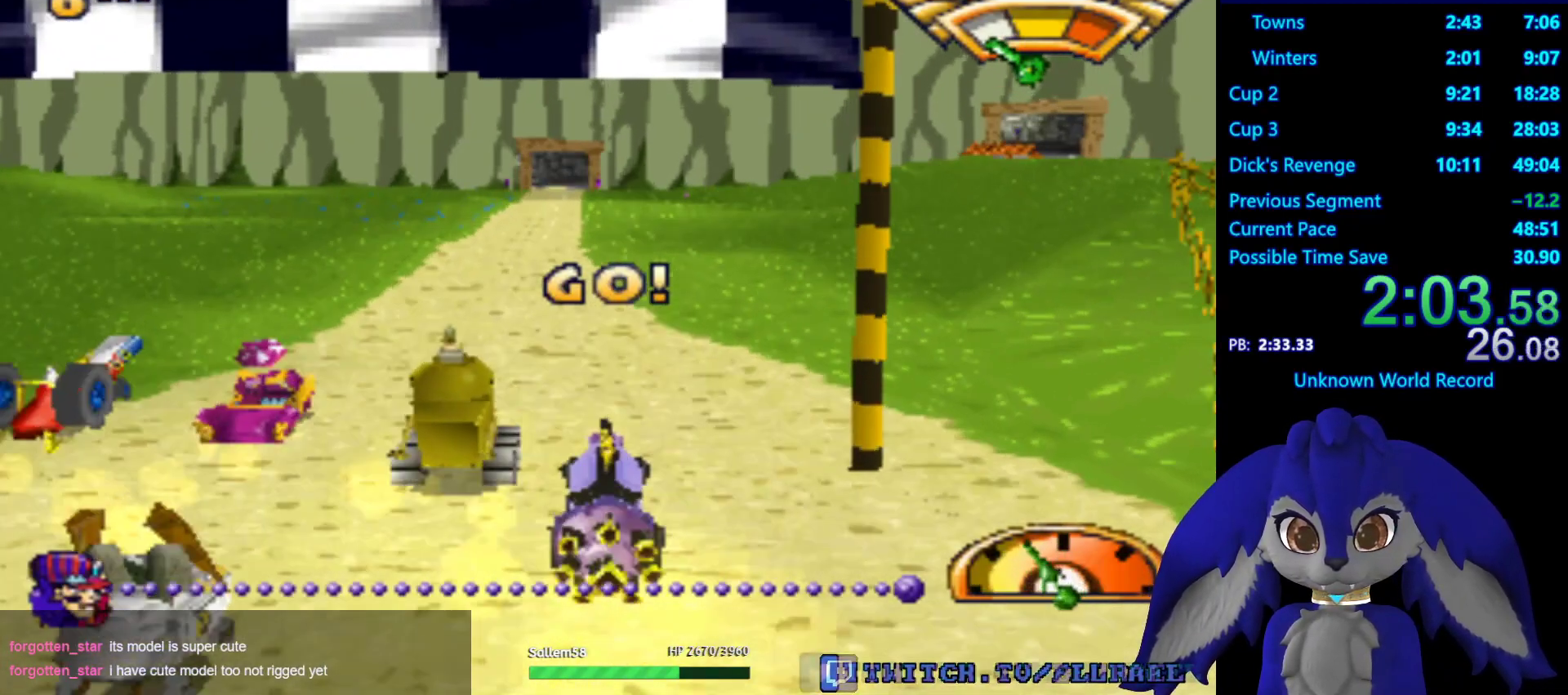
{"buttons": ["CROSS"], "left_stick": "center", "right_stick": "center", "events": [[233, "left_stick", "right"], [367, "left_stick", "center"]]}
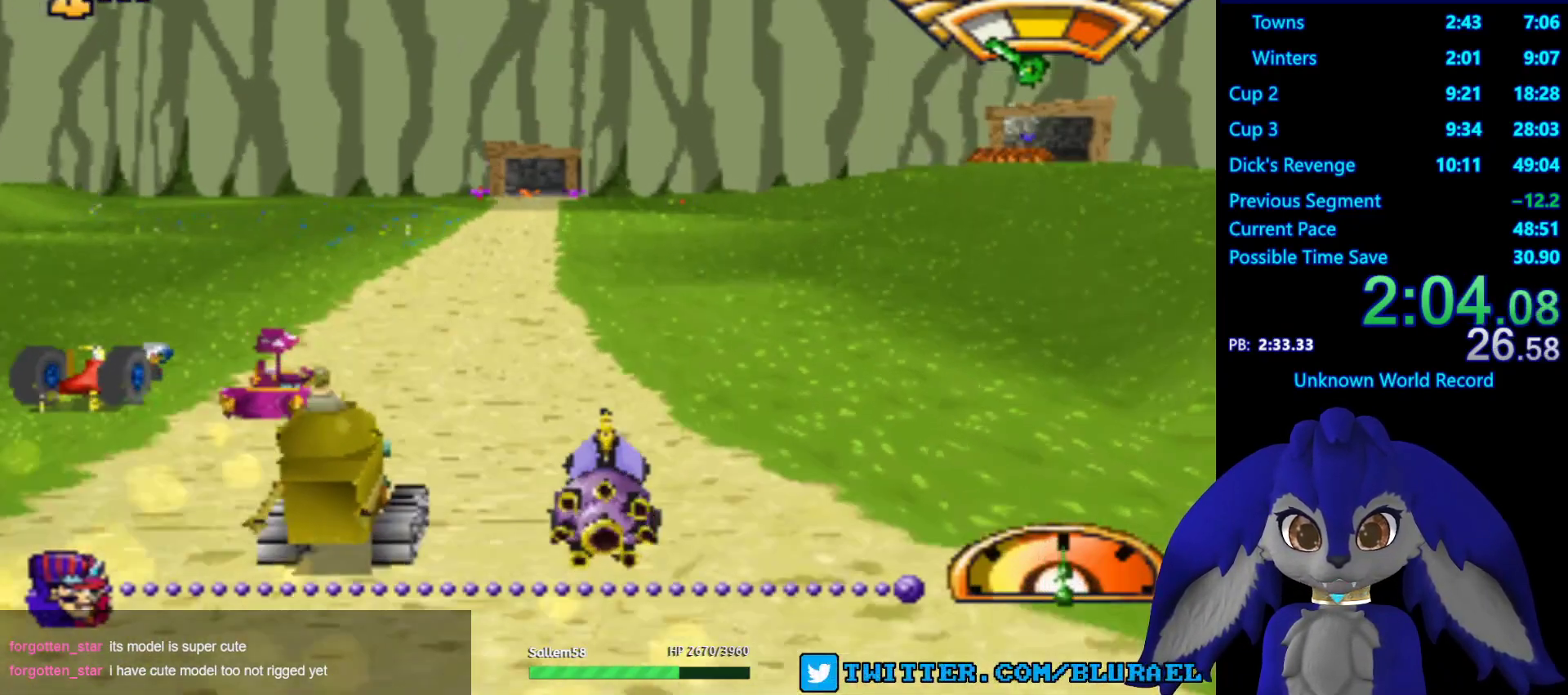
{"buttons": ["CROSS"], "left_stick": "center", "right_stick": "center", "events": []}
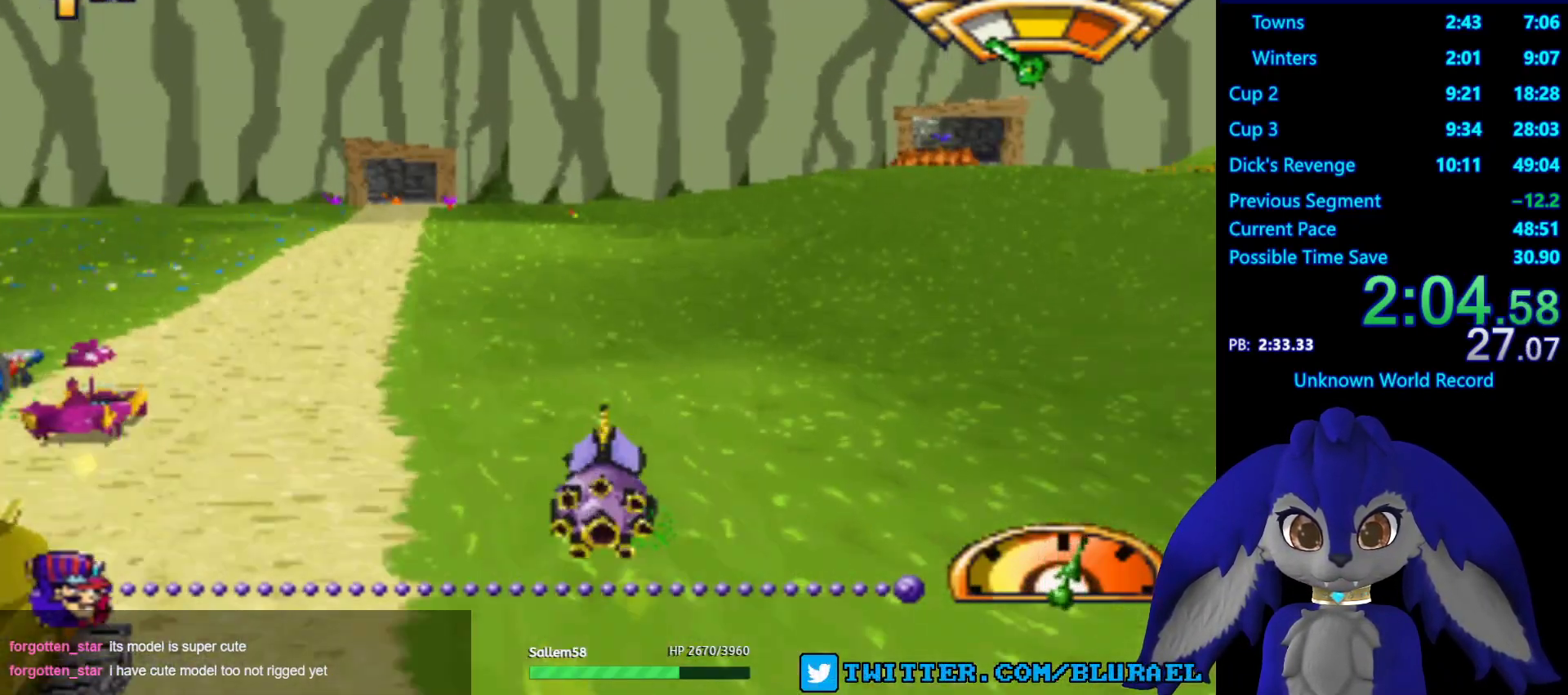
{"buttons": ["CROSS"], "left_stick": "right", "right_stick": "center", "events": [[17, "left_stick", "right"], [183, "left_stick", "center"], [367, "left_stick", "right"]]}
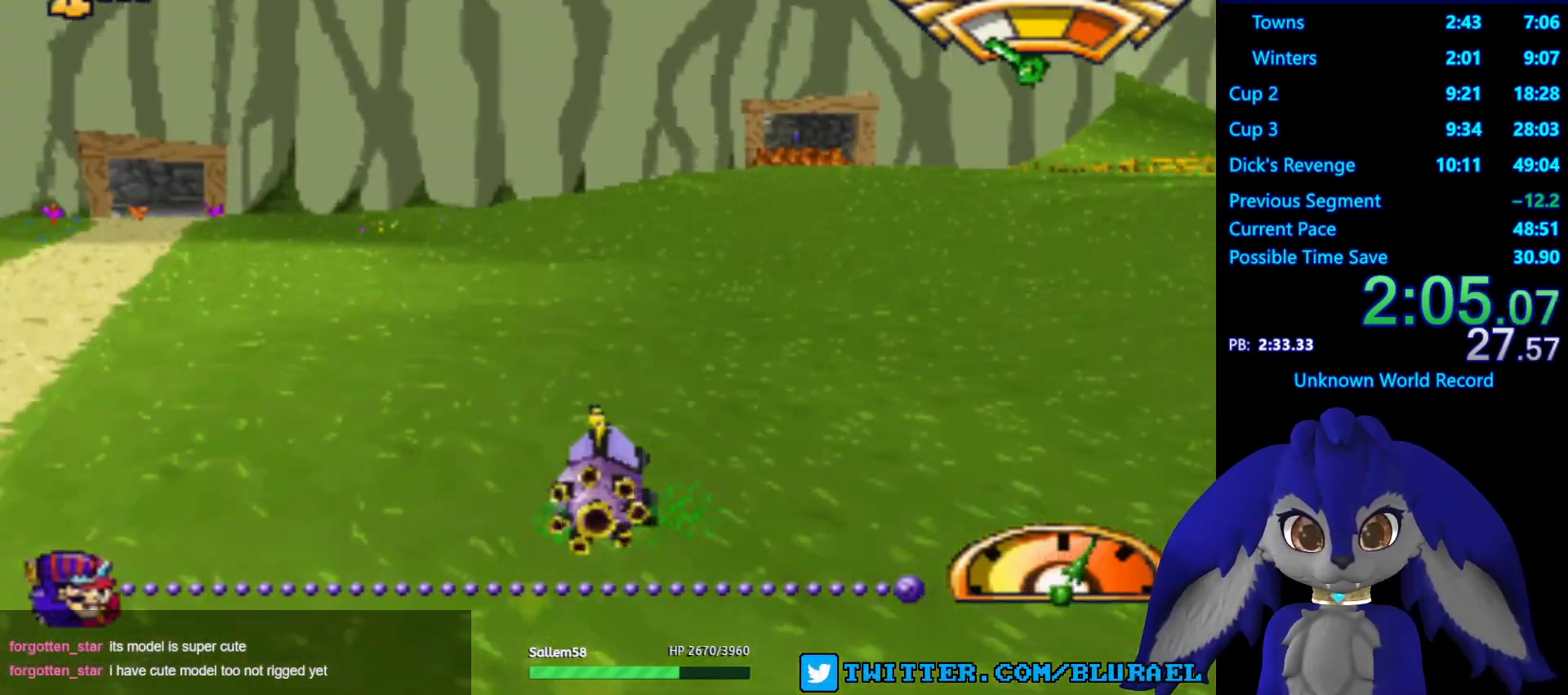
{"buttons": ["CROSS"], "left_stick": "center", "right_stick": "center", "events": [[17, "left_stick", "center"], [233, "left_stick", "left"], [383, "left_stick", "center"]]}
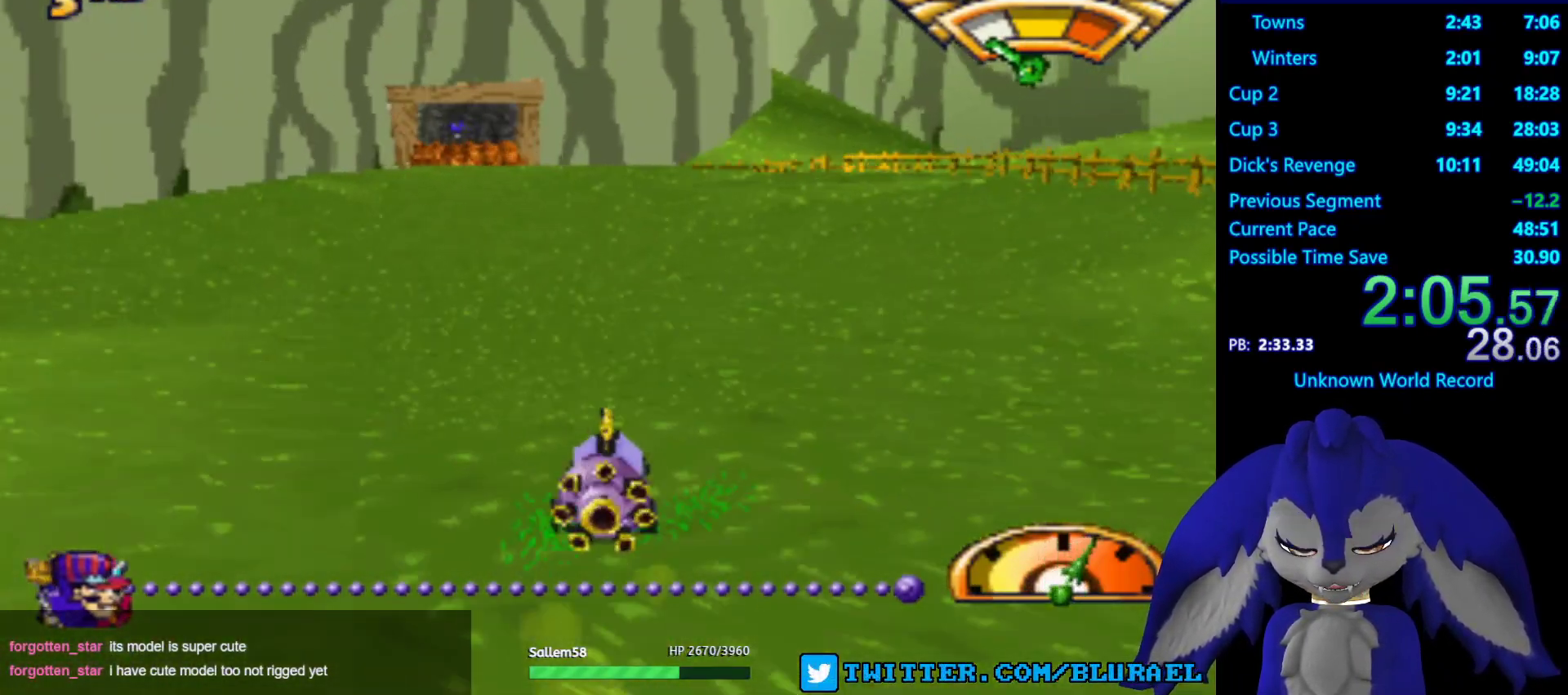
{"buttons": ["CROSS"], "left_stick": "center", "right_stick": "center", "events": [[367, "left_stick", "left"], [467, "left_stick", "center"]]}
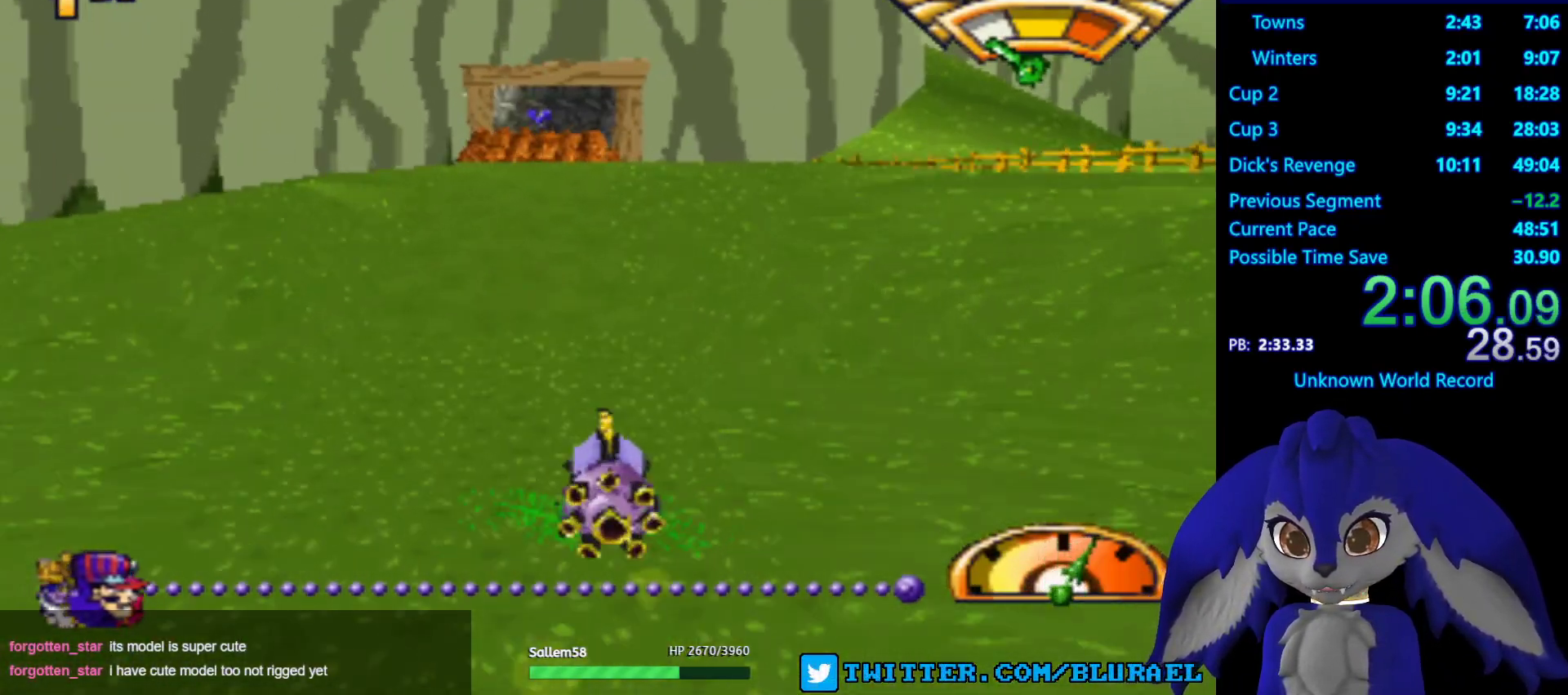
{"buttons": ["CROSS"], "left_stick": "center", "right_stick": "center", "events": [[350, "left_stick", "right"], [417, "left_stick", "center"]]}
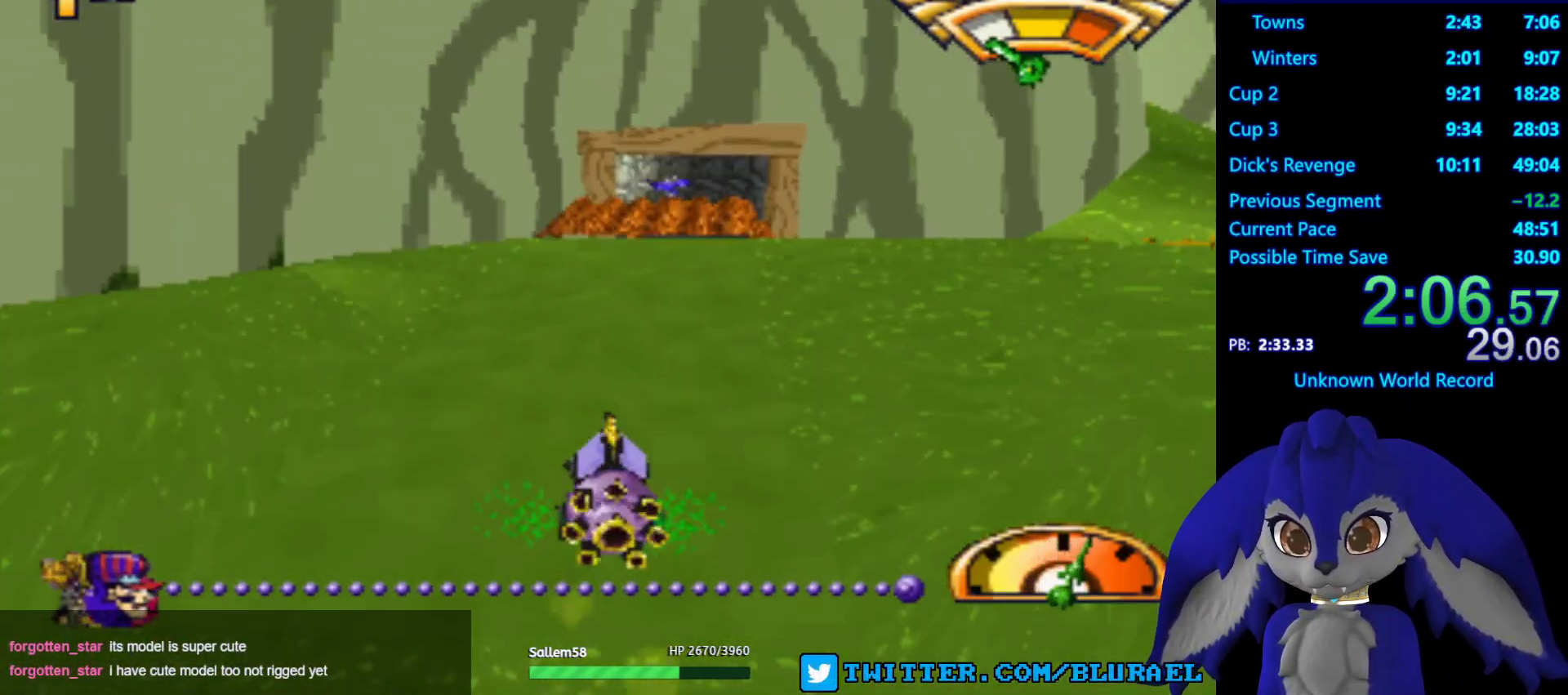
{"buttons": [], "left_stick": "center", "right_stick": "center", "events": [[367, "left_stick", "down-left"], [433, "CROSS", "up"], [433, "left_stick", "center"]]}
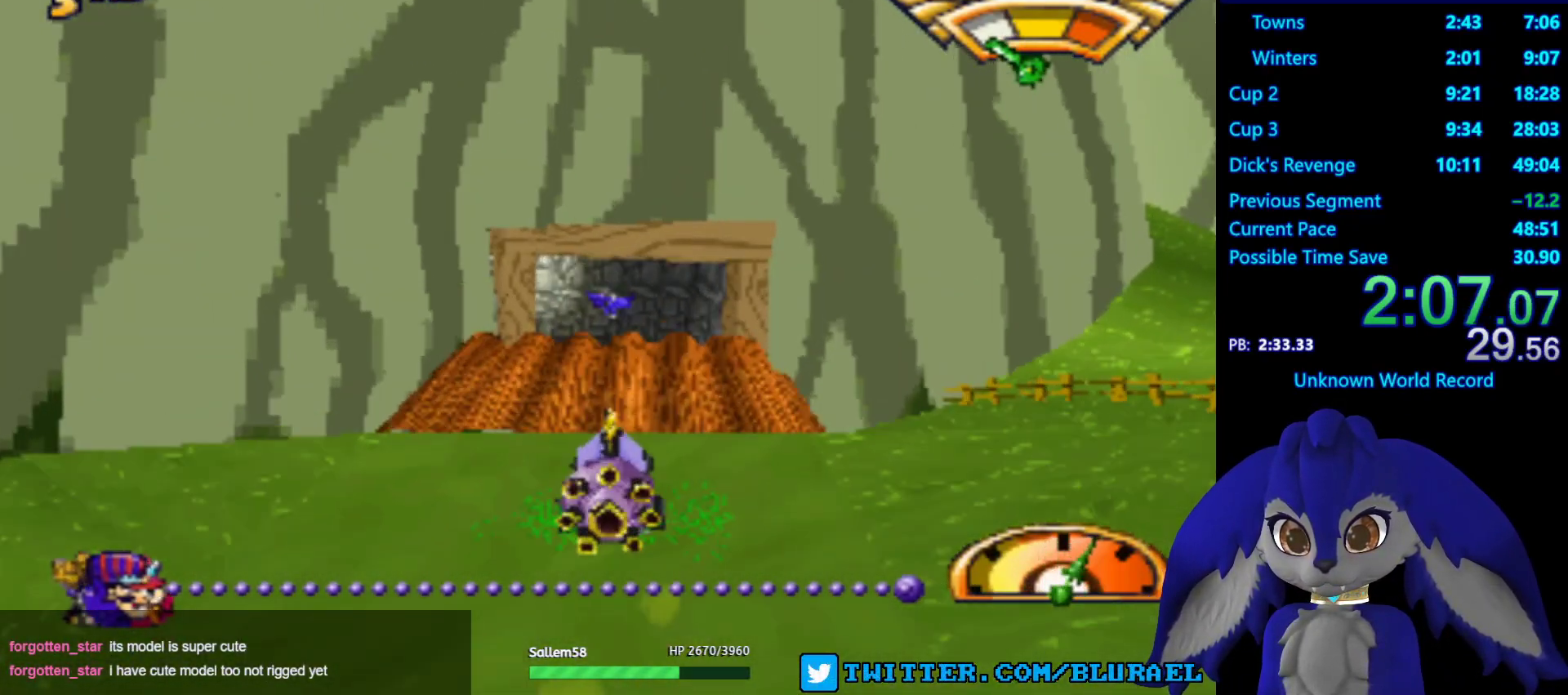
{"buttons": ["CROSS"], "left_stick": "left", "right_stick": "center", "events": [[183, "left_stick", "right"], [267, "left_stick", "center"], [417, "left_stick", "left"], [483, "CROSS", "down"]]}
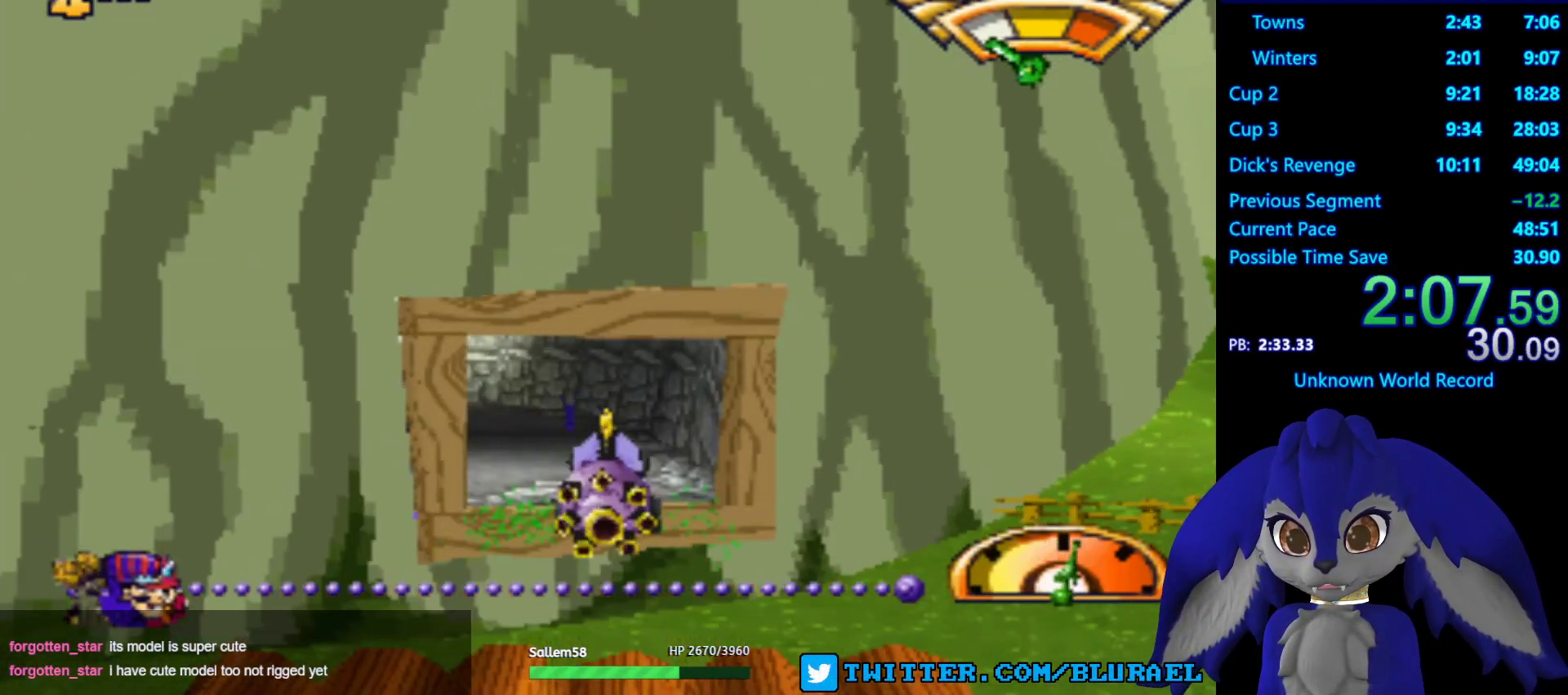
{"buttons": ["CROSS"], "left_stick": "down-left", "right_stick": "center", "events": [[133, "left_stick", "center"], [483, "left_stick", "down-left"]]}
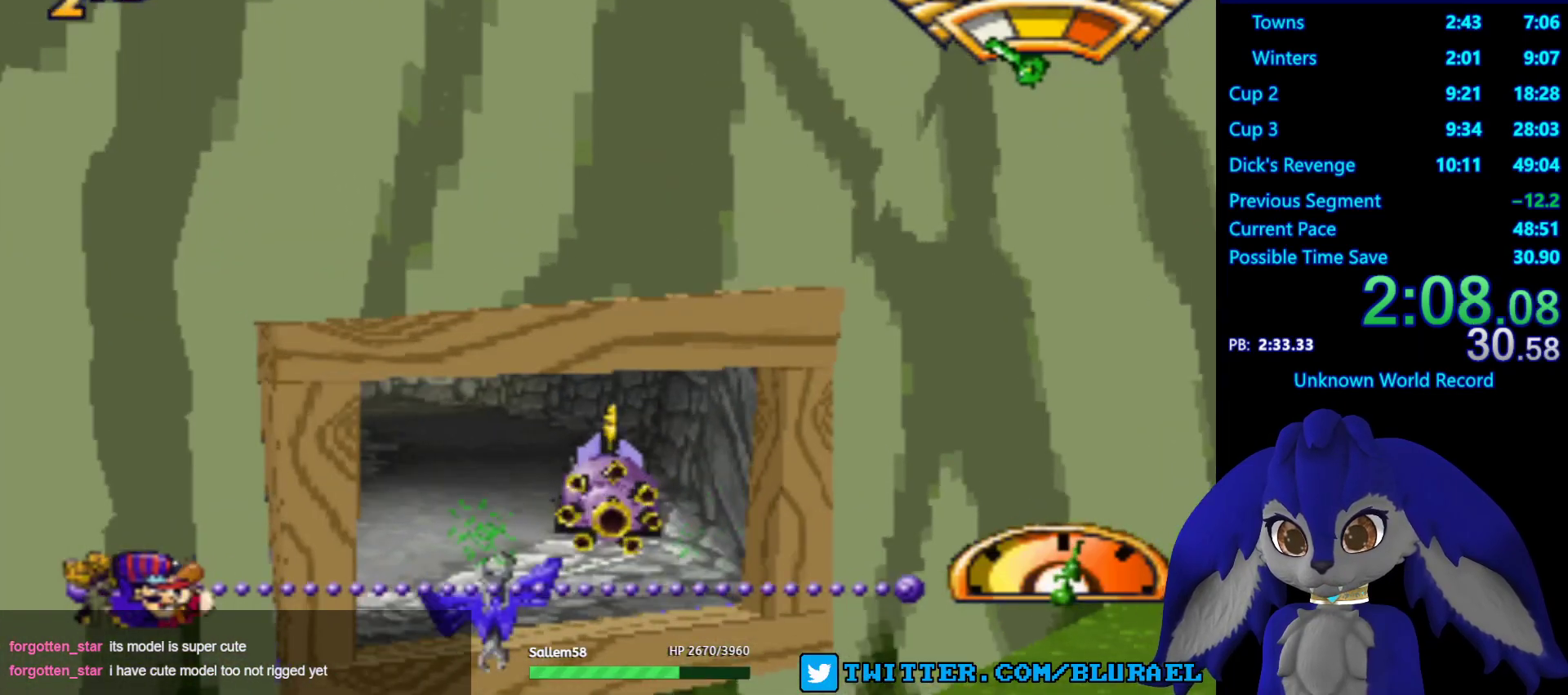
{"buttons": ["CROSS"], "left_stick": "center", "right_stick": "center", "events": [[83, "left_stick", "center"]]}
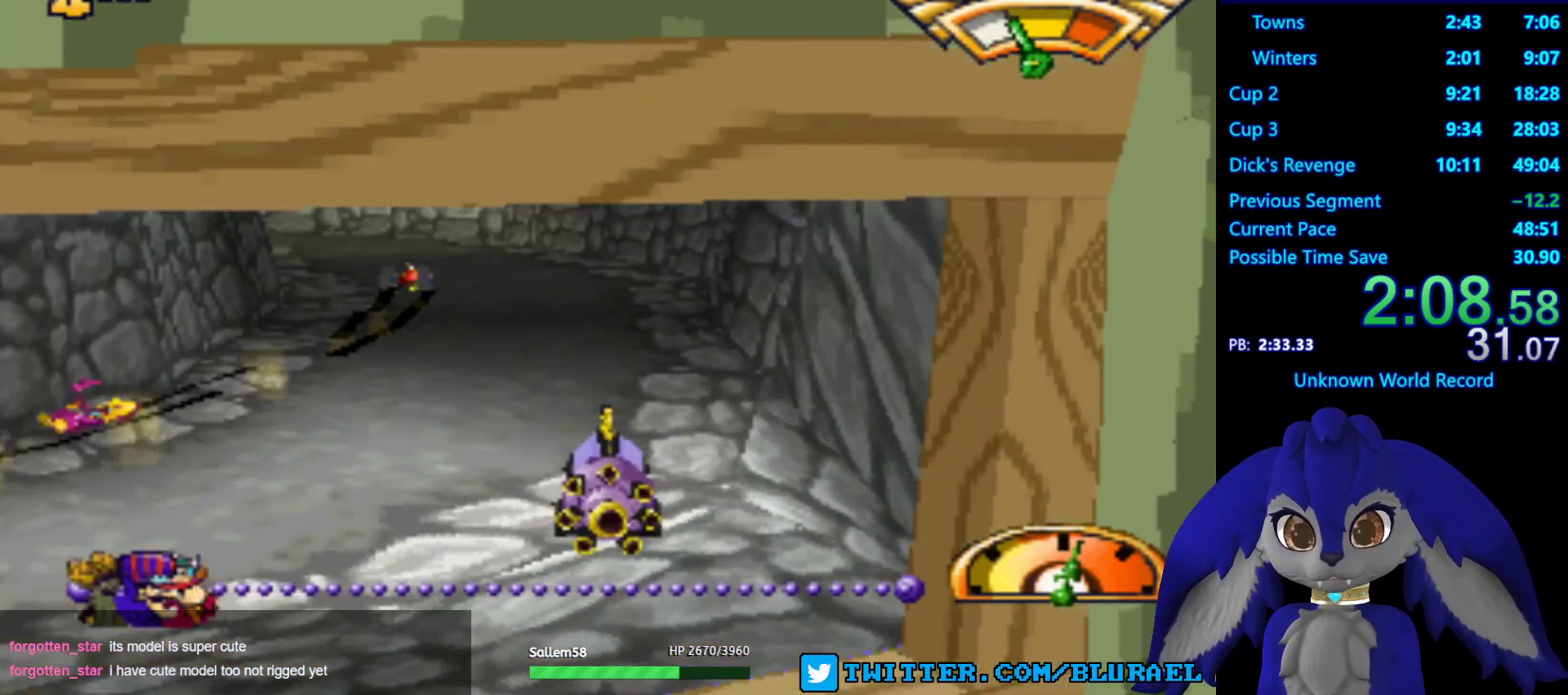
{"buttons": ["CROSS", "L2"], "left_stick": "left", "right_stick": "center", "events": [[417, "L2", "down"], [417, "left_stick", "left"]]}
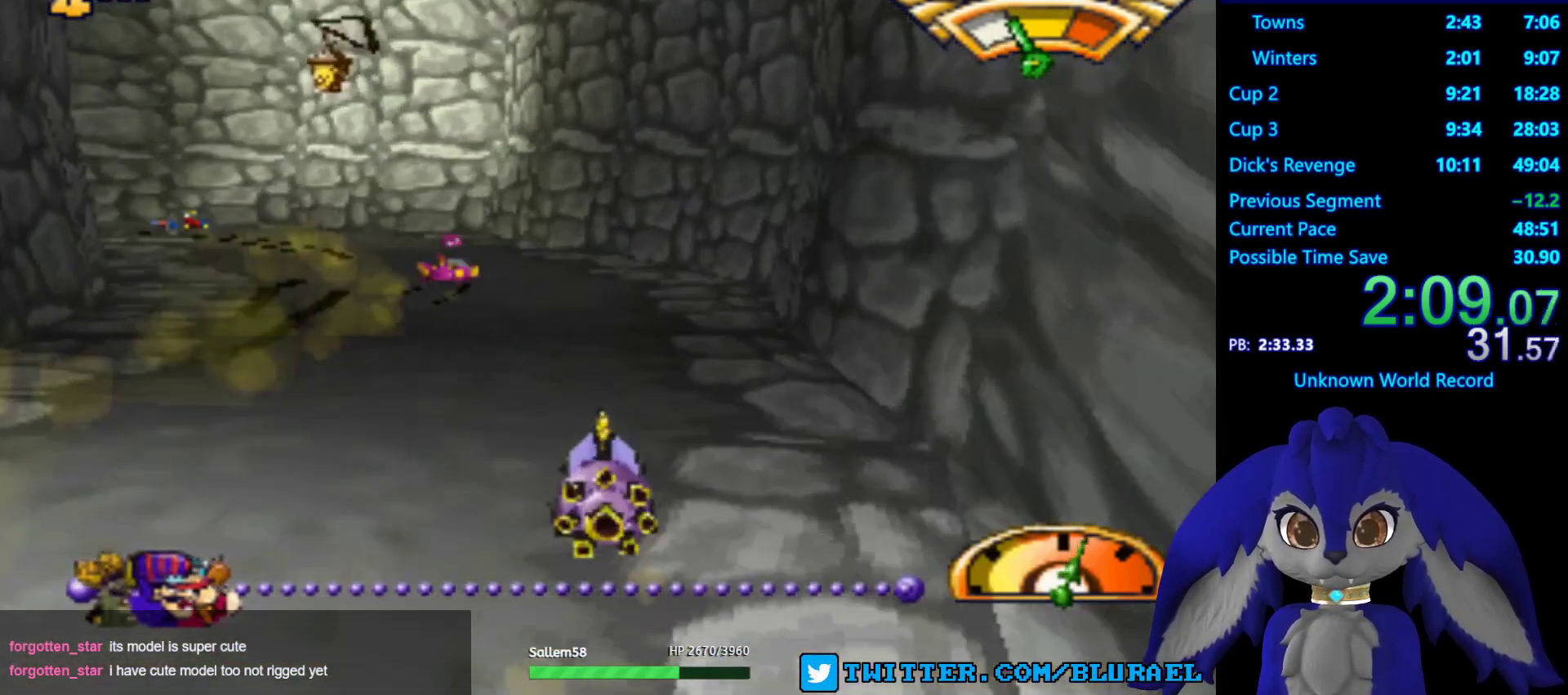
{"buttons": ["CROSS"], "left_stick": "center", "right_stick": "center", "events": [[67, "L2", "up"], [250, "left_stick", "center"]]}
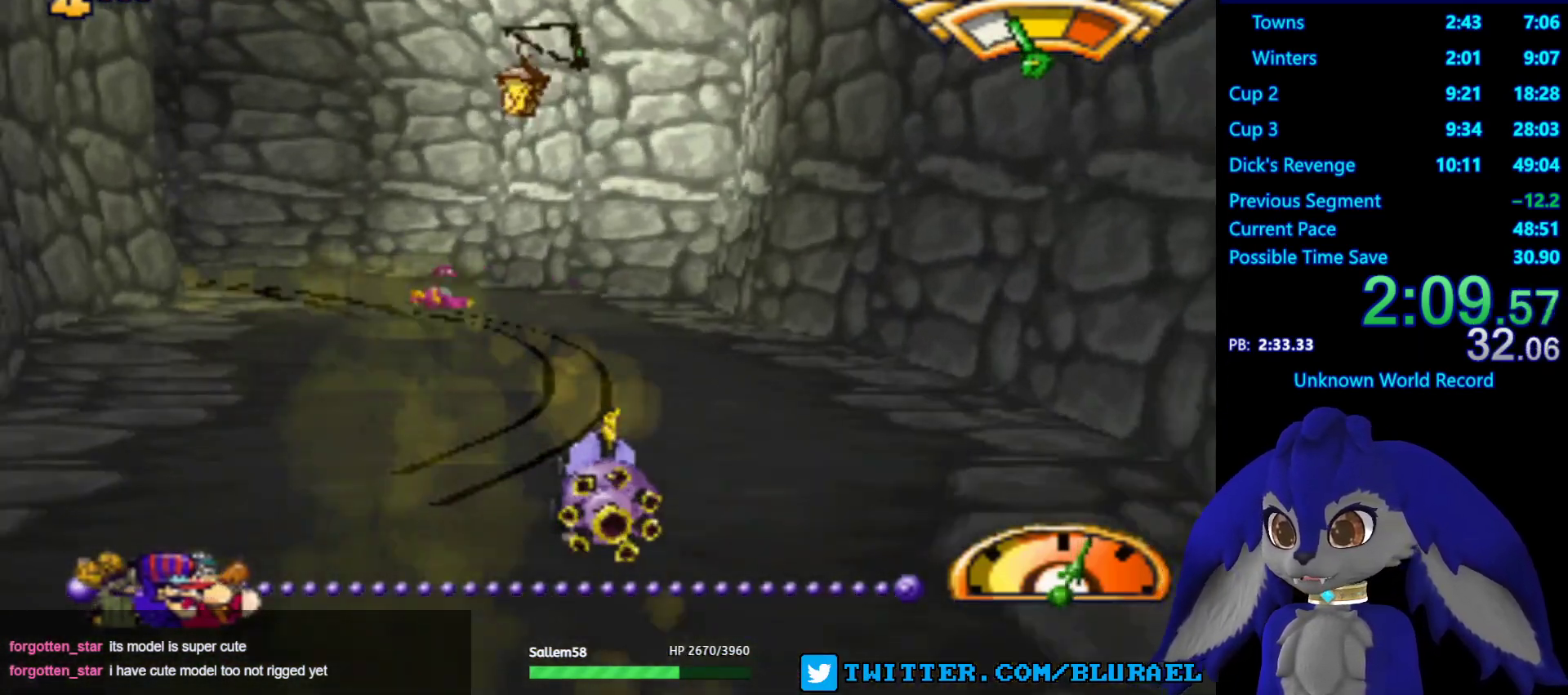
{"buttons": ["CROSS"], "left_stick": "down-left", "right_stick": "center", "events": [[50, "left_stick", "left"], [167, "left_stick", "down-left"]]}
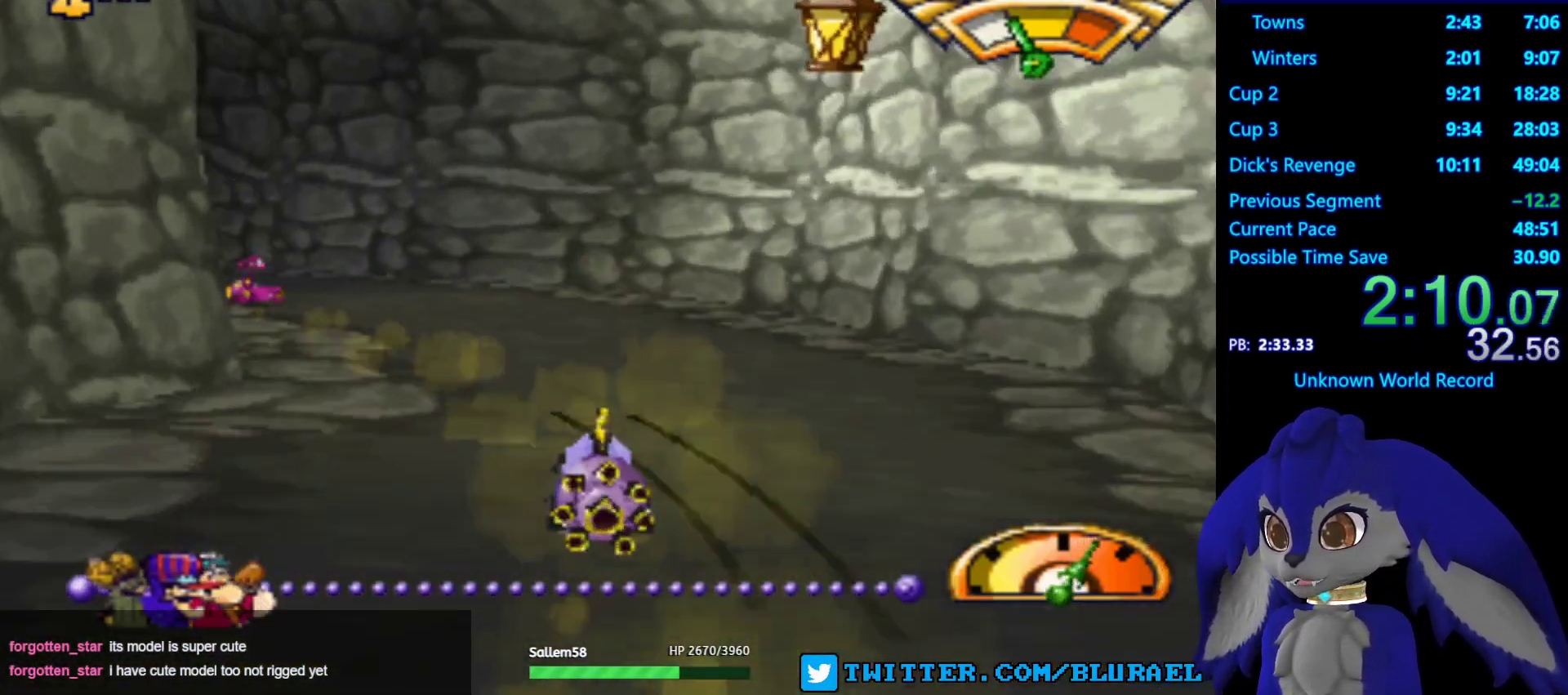
{"buttons": ["CROSS"], "left_stick": "down-left", "right_stick": "center", "events": []}
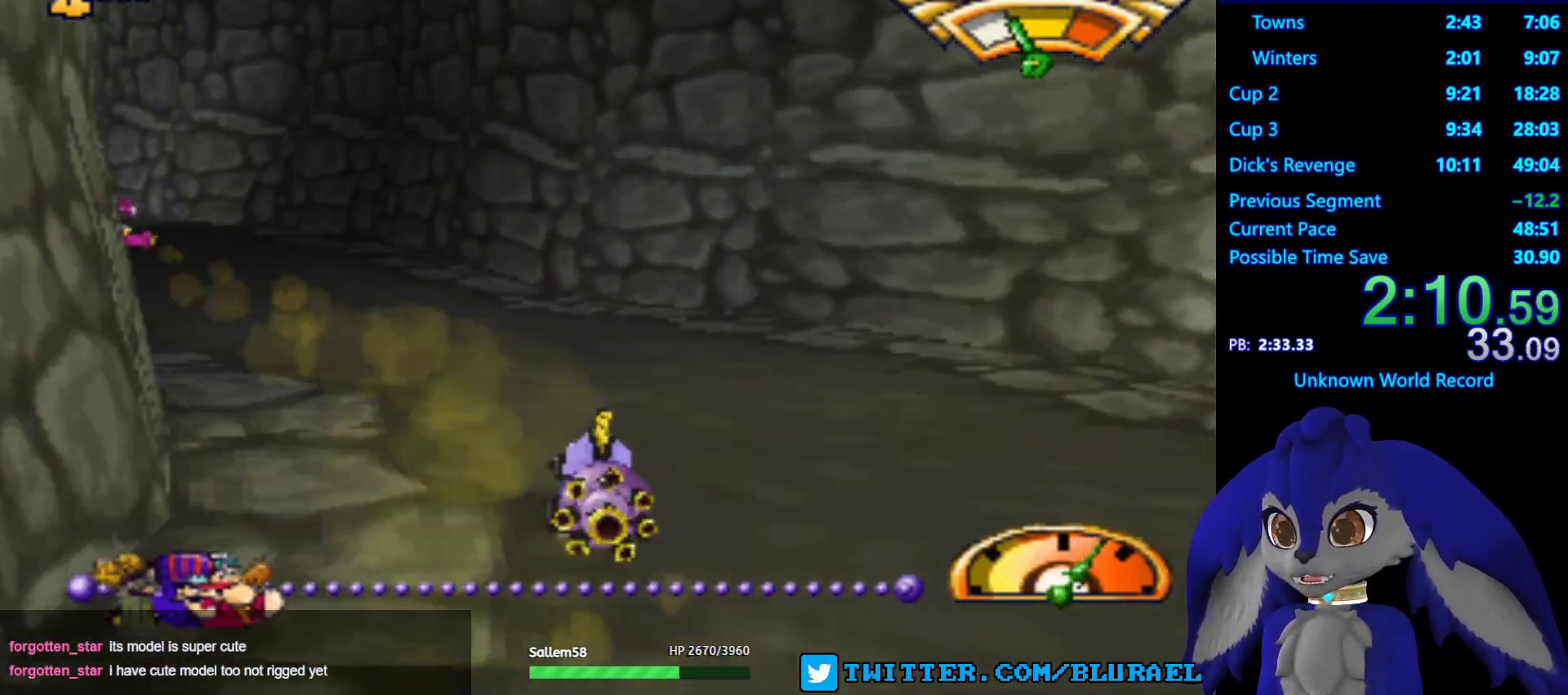
{"buttons": ["CROSS"], "left_stick": "down-left", "right_stick": "center", "events": []}
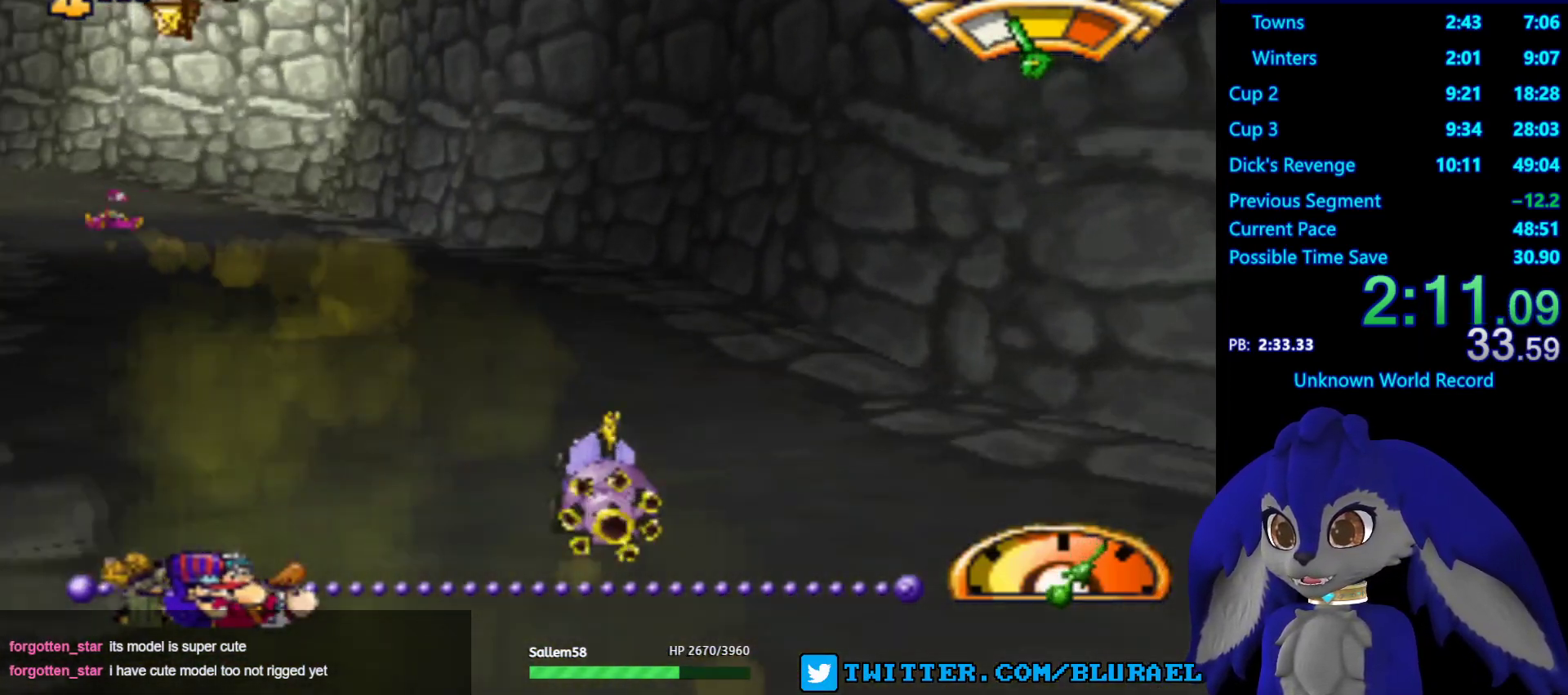
{"buttons": ["CROSS"], "left_stick": "down-left", "right_stick": "center", "events": []}
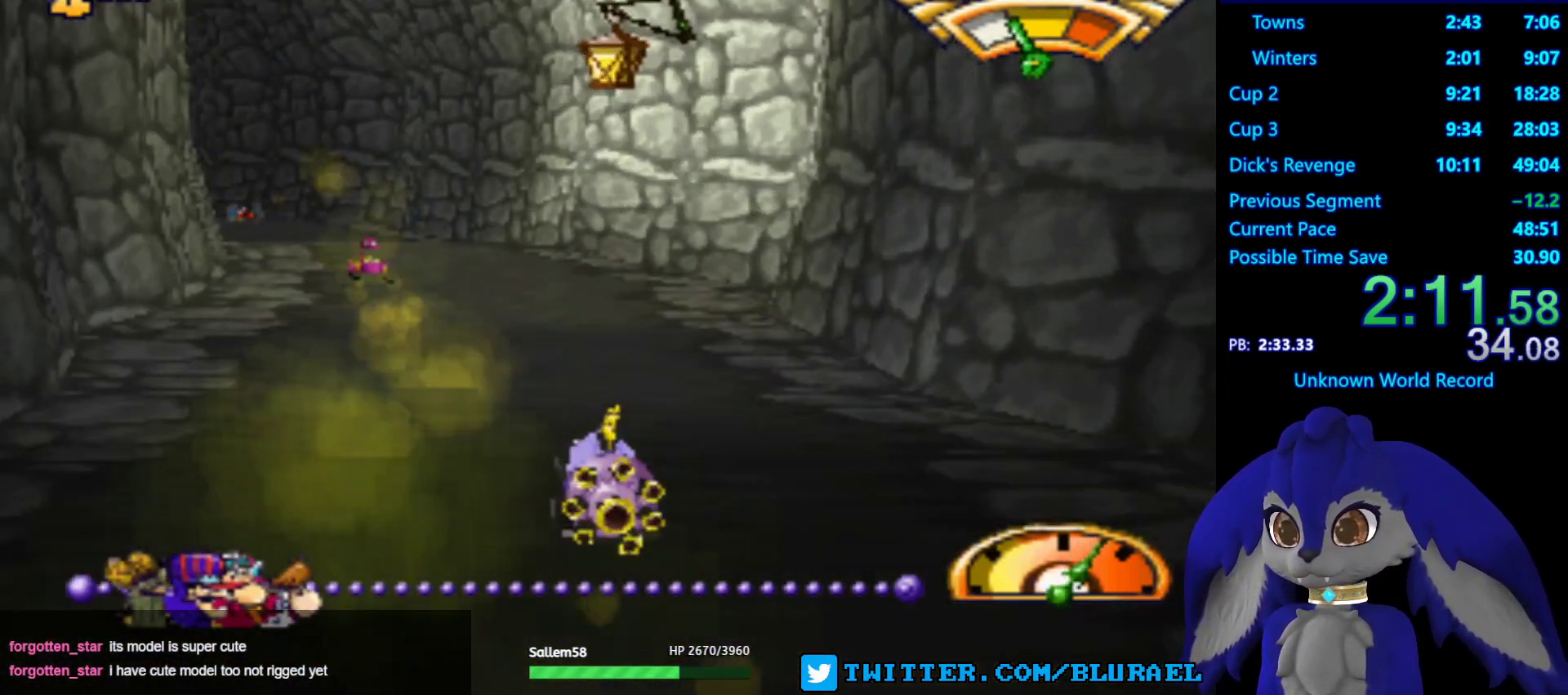
{"buttons": ["CROSS"], "left_stick": "center", "right_stick": "center", "events": [[117, "left_stick", "center"], [267, "left_stick", "right"], [450, "left_stick", "center"]]}
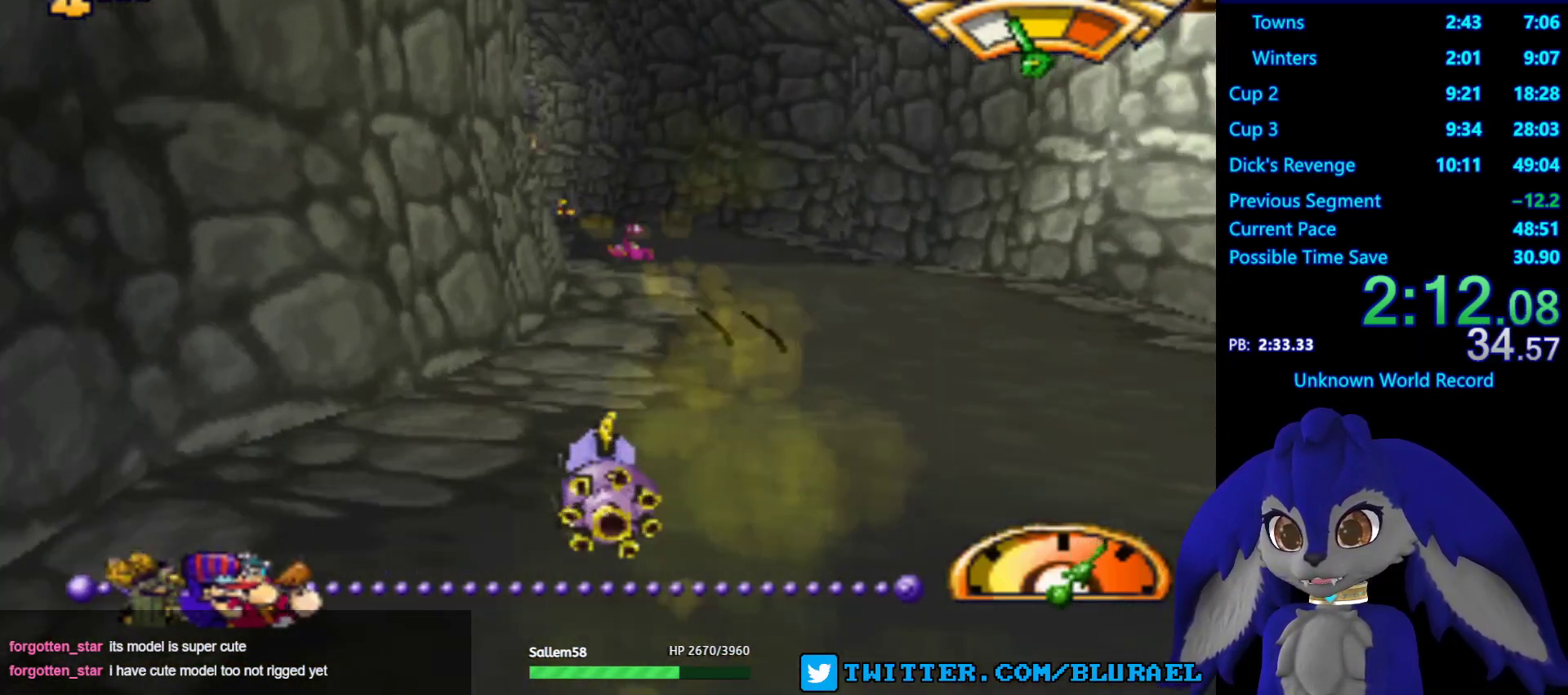
{"buttons": ["CROSS"], "left_stick": "left", "right_stick": "center", "events": [[33, "left_stick", "right"], [250, "left_stick", "left"]]}
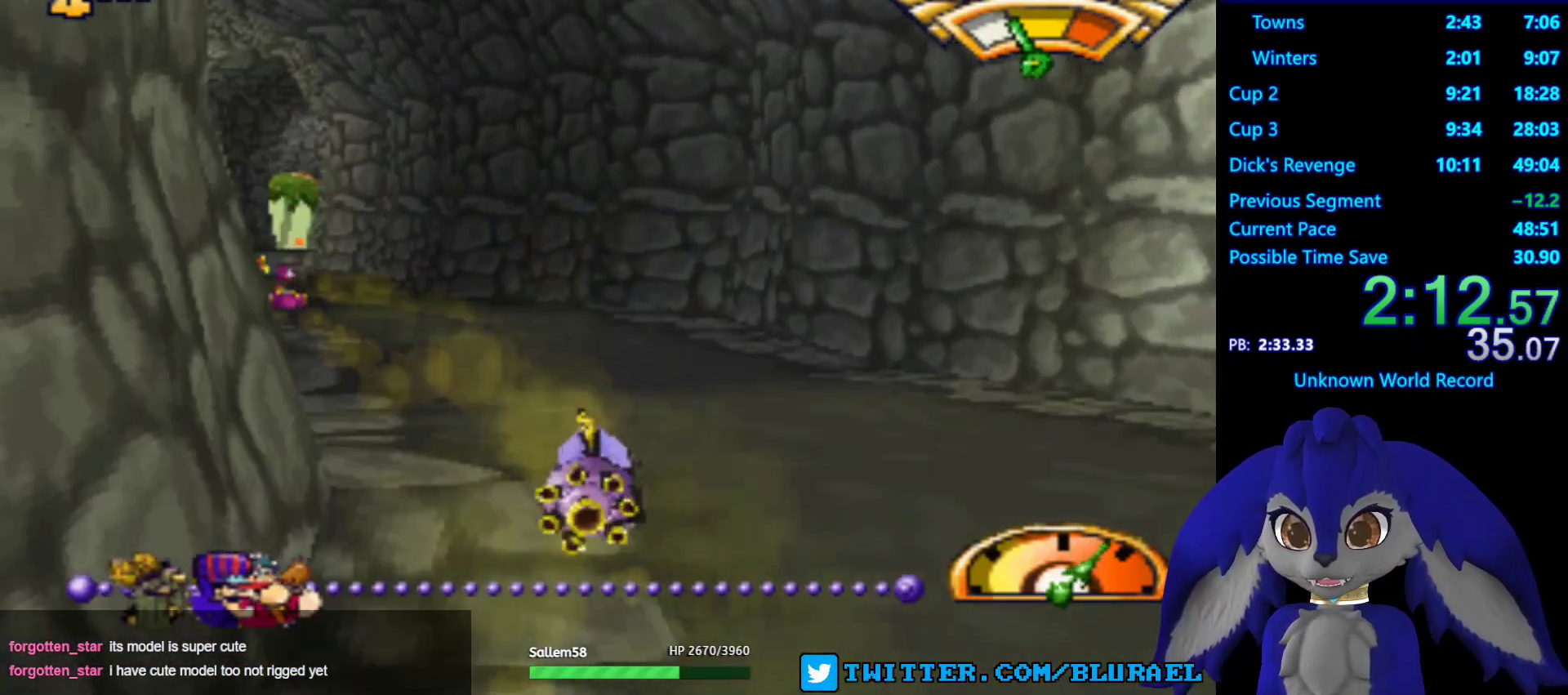
{"buttons": ["CROSS"], "left_stick": "left", "right_stick": "center", "events": [[17, "left_stick", "down-left"], [217, "left_stick", "center"], [433, "left_stick", "left"]]}
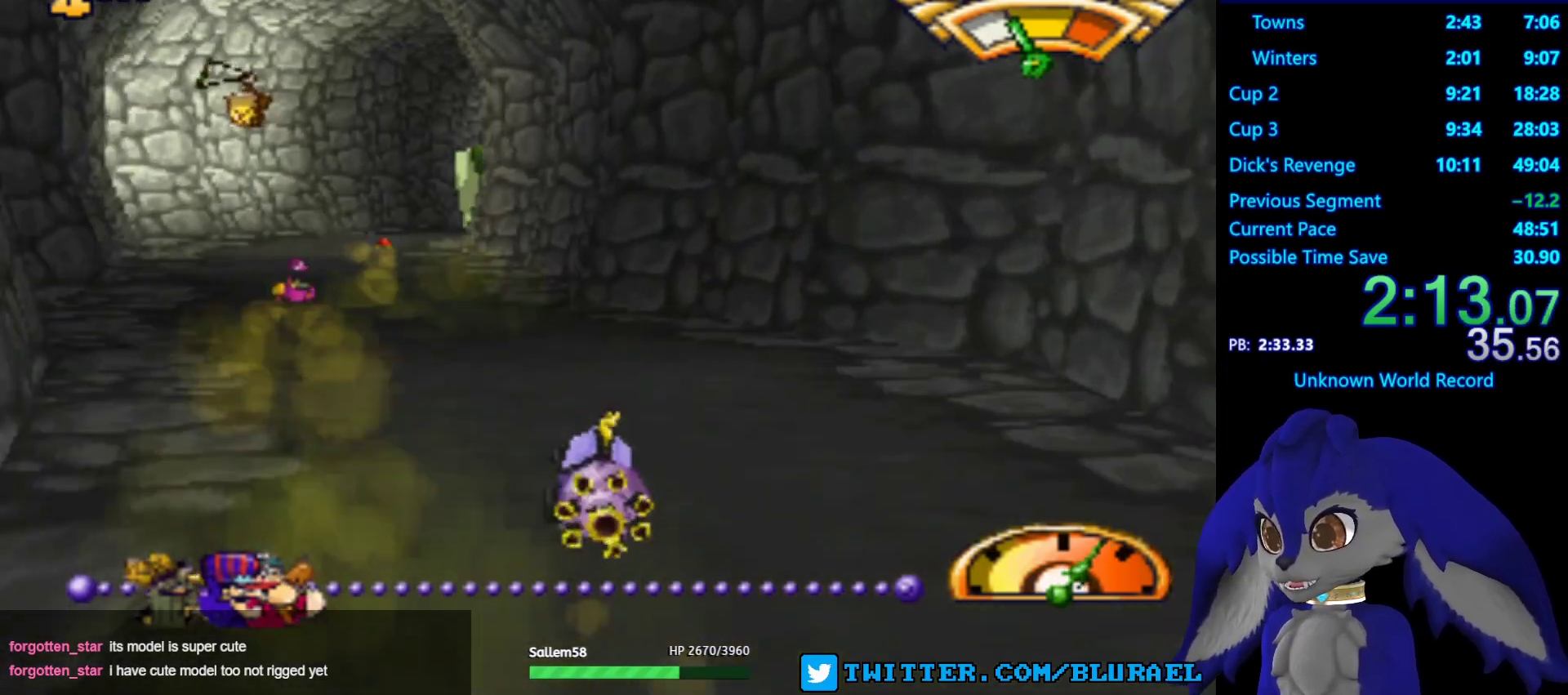
{"buttons": ["CROSS"], "left_stick": "center", "right_stick": "center", "events": [[83, "left_stick", "center"]]}